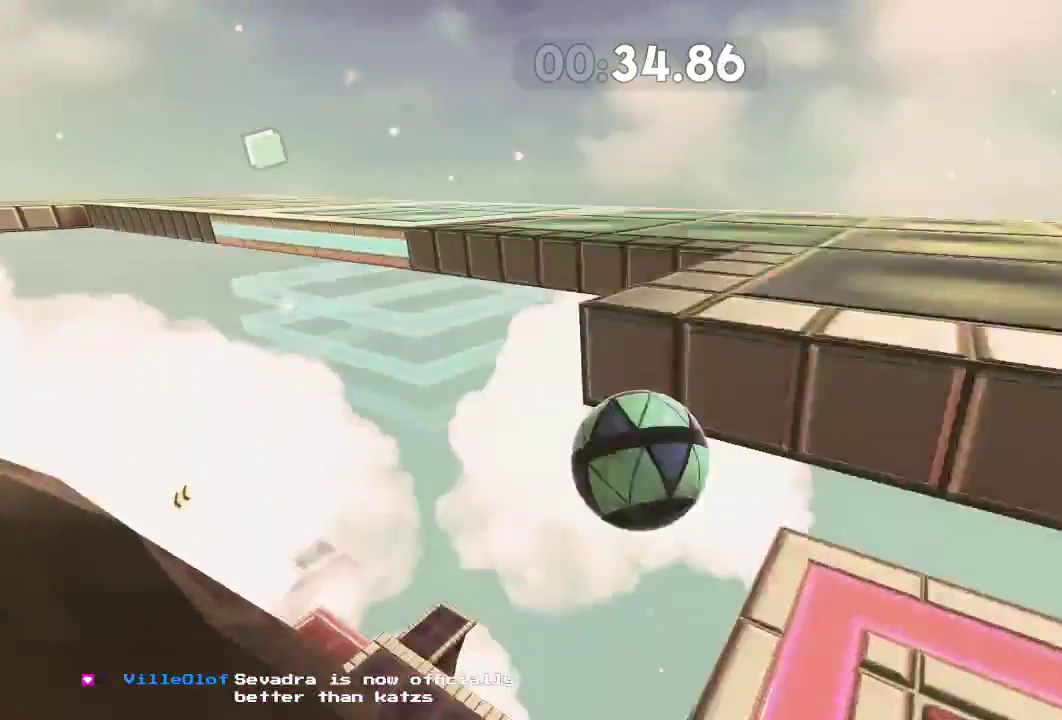
Gameplay with a controller (Xbox layout); each line is a JSON object with the inputs held at the frame after it. "events" lists button and stick changes between this image and that frame as [ms after this image, input, new state], when the widget could be followed in between. Not read: R3.
{"buttons": [], "left_stick": "up-left", "right_stick": "left", "events": [[67, "L2", "up"], [200, "right_stick", "left"], [434, "left_stick", "up-left"]]}
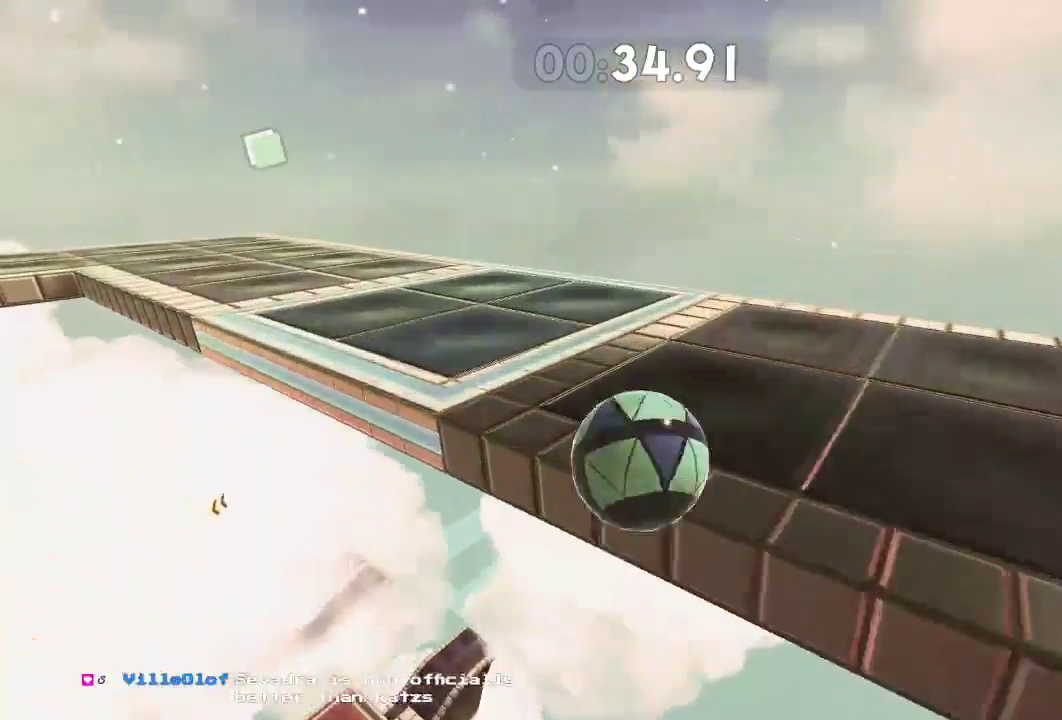
{"buttons": [], "left_stick": "down-right", "right_stick": "center", "events": [[134, "left_stick", "left"], [251, "right_stick", "center"], [384, "left_stick", "down"], [467, "left_stick", "down-right"]]}
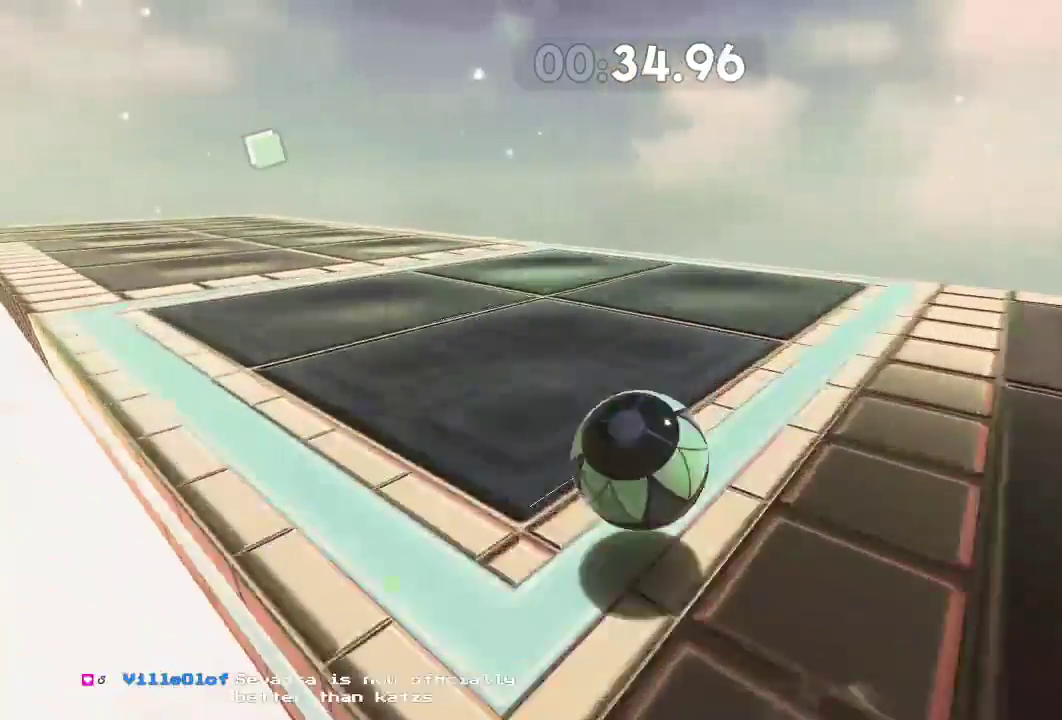
{"buttons": [], "left_stick": "up", "right_stick": "right", "events": [[150, "right_stick", "right"], [267, "left_stick", "down-left"], [484, "left_stick", "up"]]}
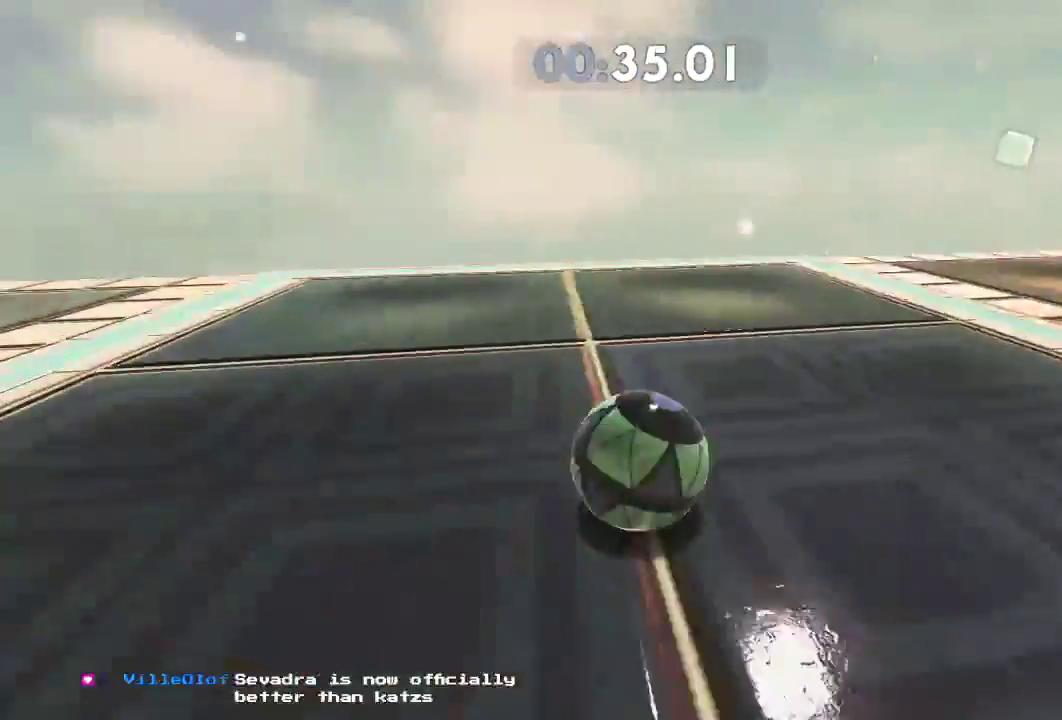
{"buttons": [], "left_stick": "center", "right_stick": "down-right", "events": [[84, "left_stick", "up-right"], [267, "left_stick", "up"], [384, "left_stick", "up-right"], [467, "right_stick", "down-right"], [501, "left_stick", "center"]]}
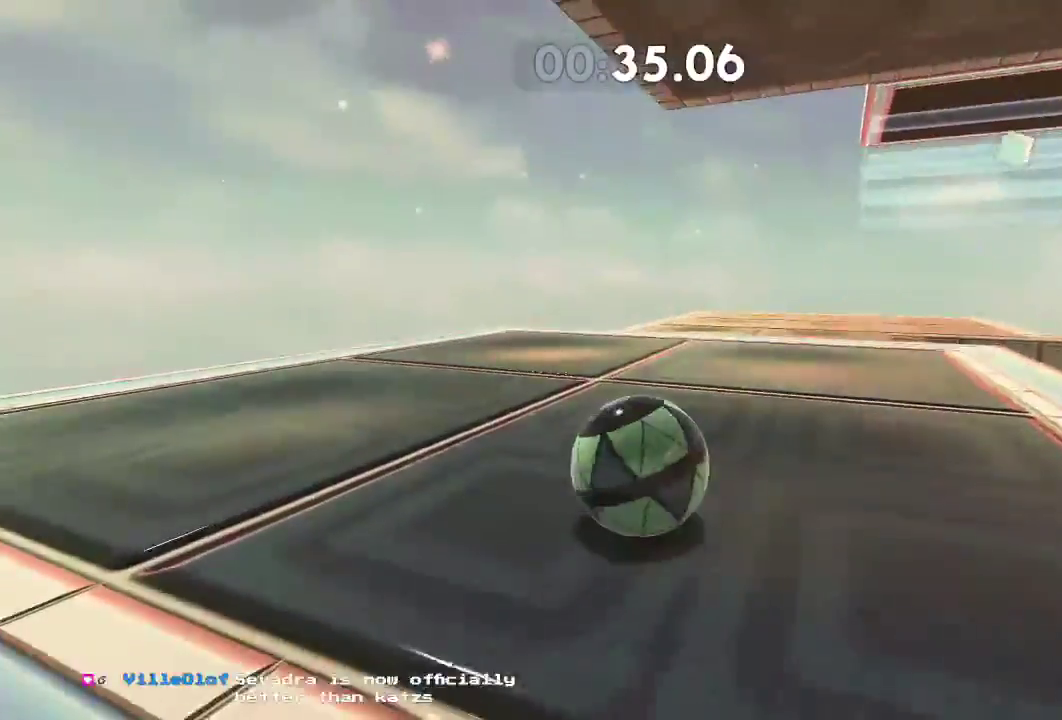
{"buttons": [], "left_stick": "center", "right_stick": "down-right", "events": [[67, "left_stick", "up-right"], [250, "left_stick", "right"], [434, "left_stick", "center"]]}
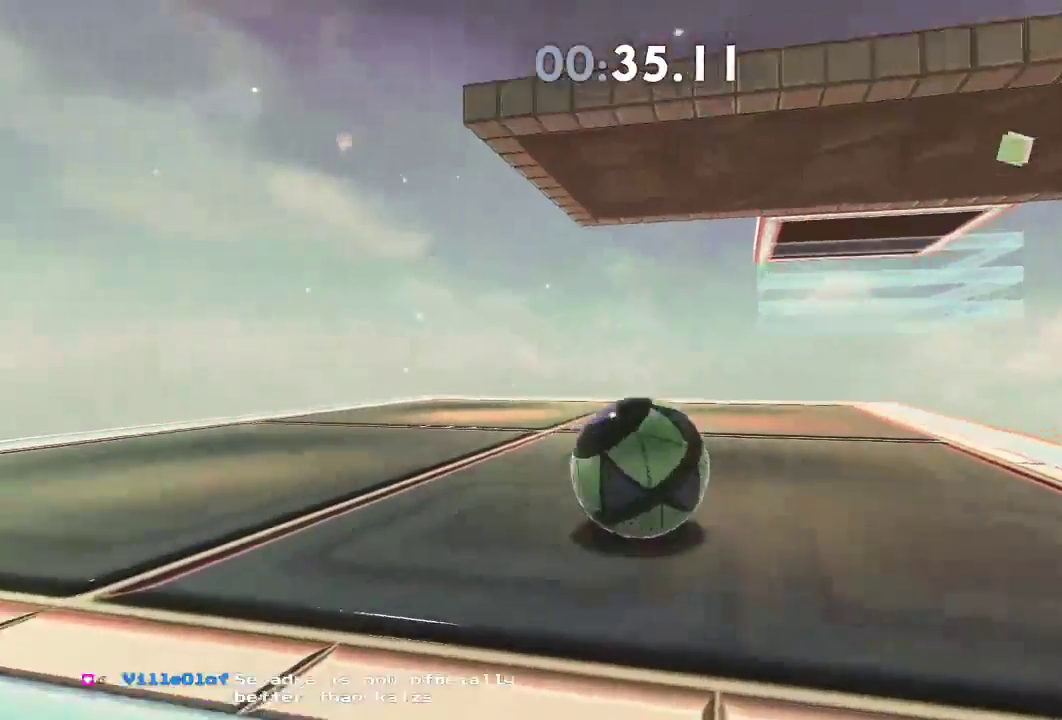
{"buttons": [], "left_stick": "center", "right_stick": "down-right", "events": []}
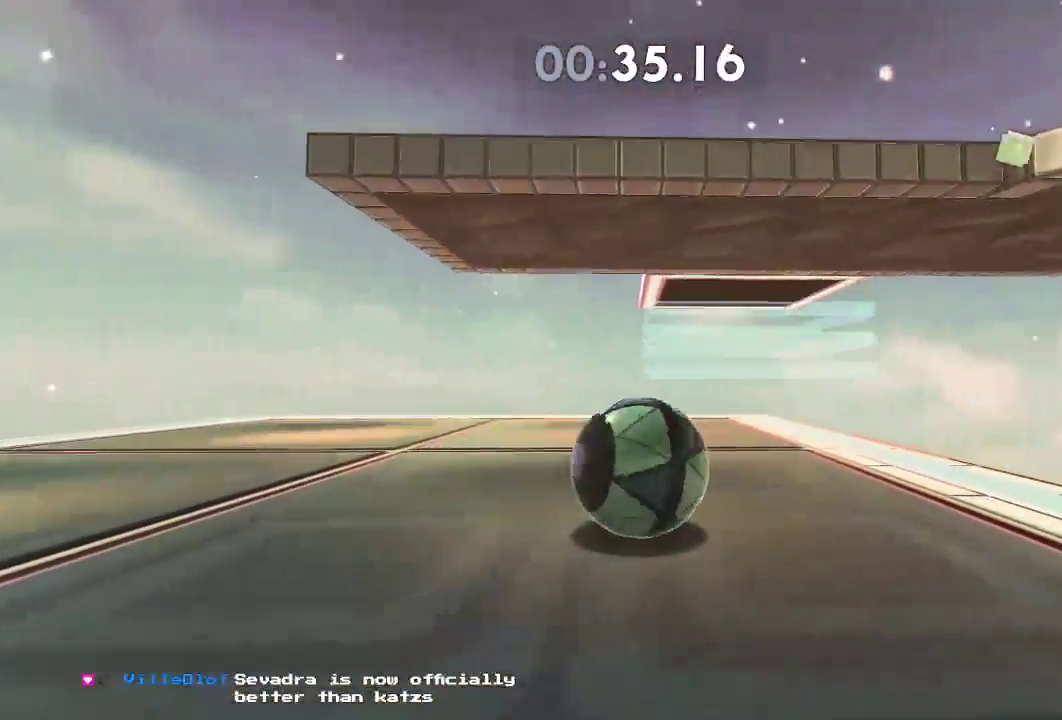
{"buttons": [], "left_stick": "up", "right_stick": "down-right", "events": [[100, "left_stick", "up"], [217, "left_stick", "center"], [300, "left_stick", "up"]]}
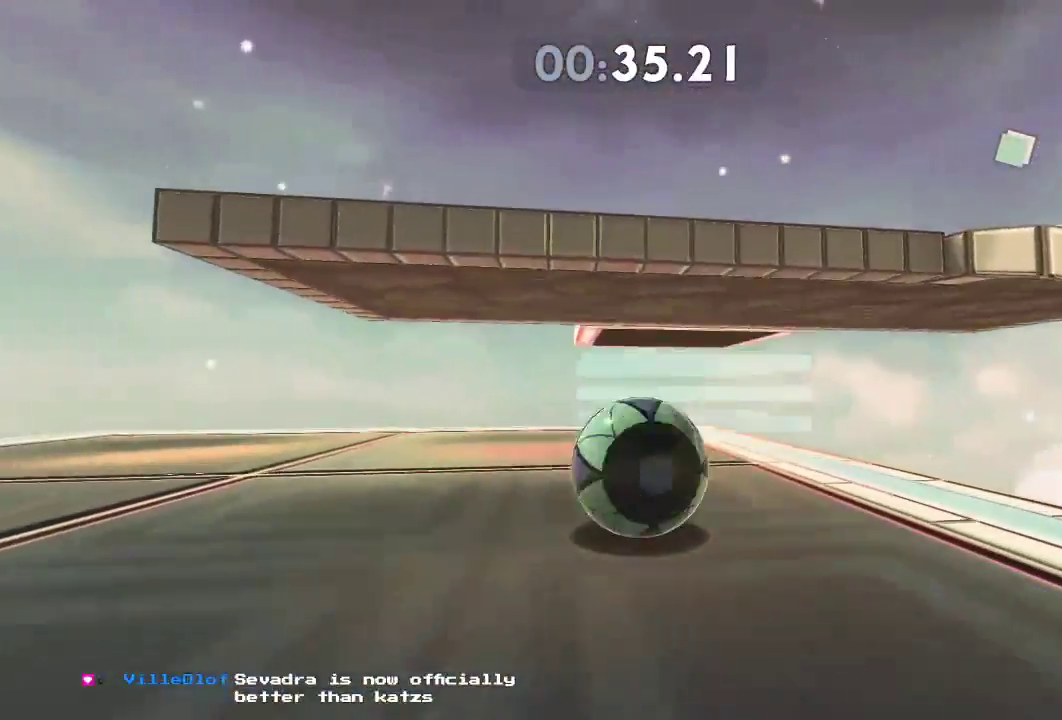
{"buttons": ["L2"], "left_stick": "up", "right_stick": "down", "events": [[451, "L2", "down"], [501, "right_stick", "down"]]}
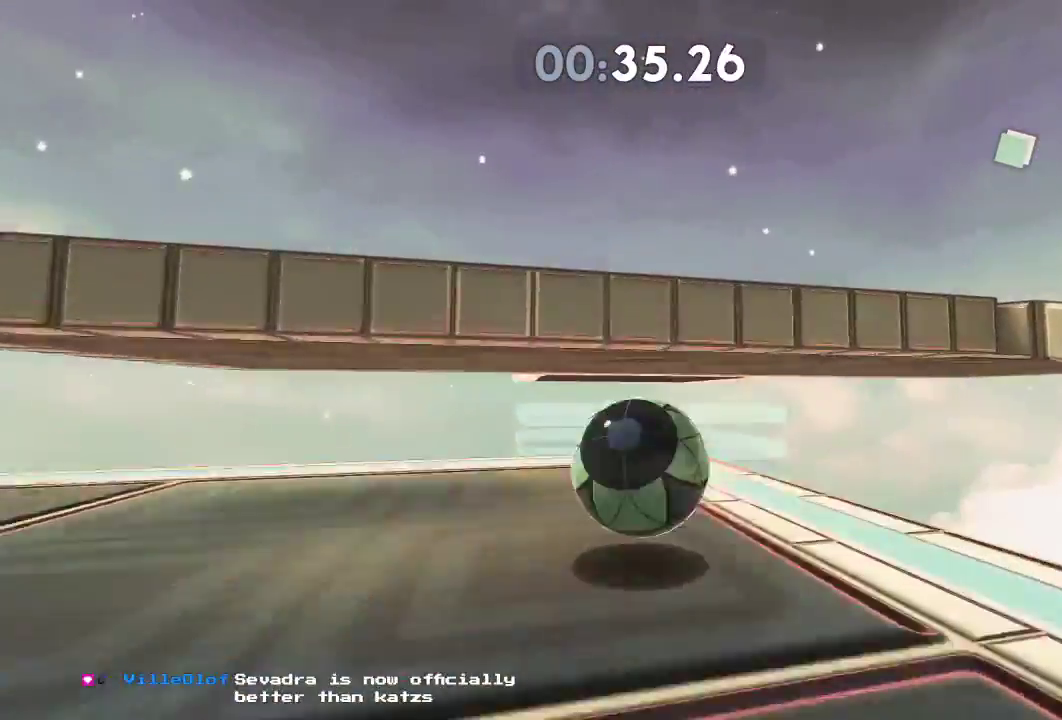
{"buttons": [], "left_stick": "up", "right_stick": "center", "events": [[167, "L2", "up"], [300, "right_stick", "center"]]}
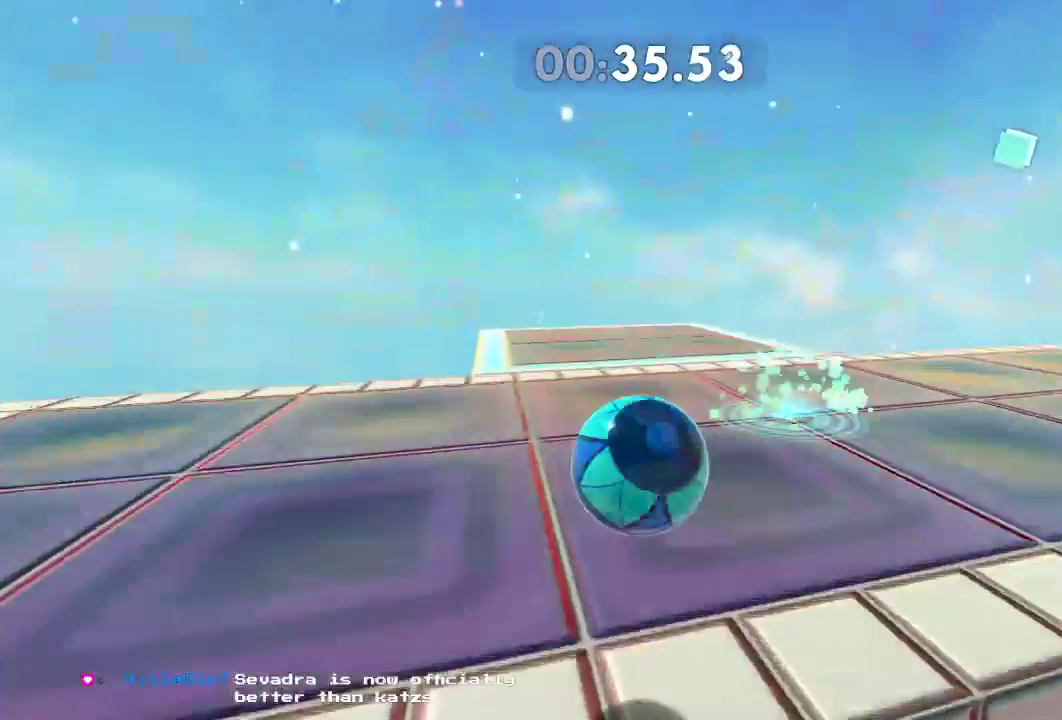
{"buttons": [], "left_stick": "up-left", "right_stick": "right", "events": [[367, "right_stick", "right"], [484, "left_stick", "up-left"]]}
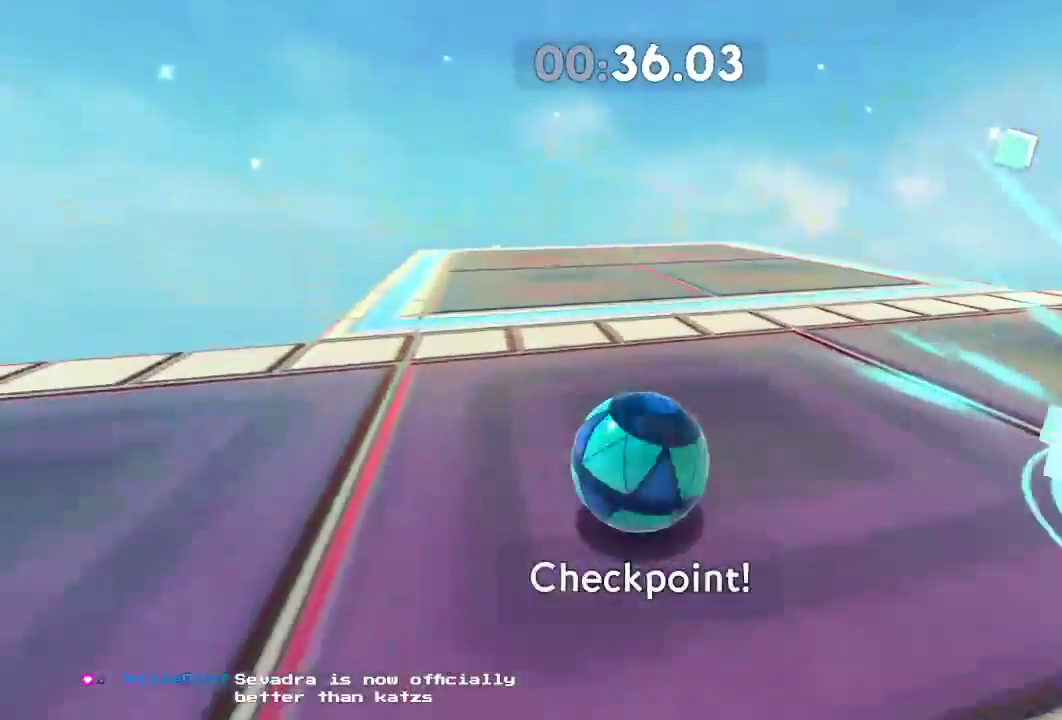
{"buttons": [], "left_stick": "down-right", "right_stick": "right", "events": [[267, "left_stick", "center"], [384, "left_stick", "down-right"]]}
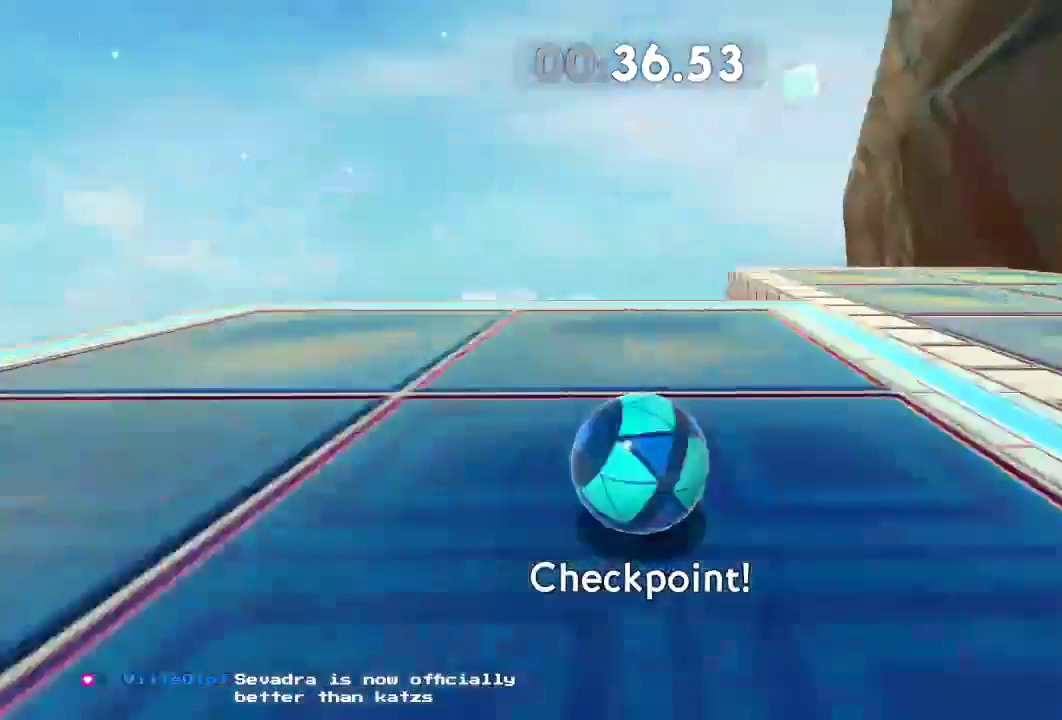
{"buttons": [], "left_stick": "center", "right_stick": "right", "events": [[34, "left_stick", "up-right"], [234, "left_stick", "center"], [317, "left_stick", "up-right"], [501, "left_stick", "center"]]}
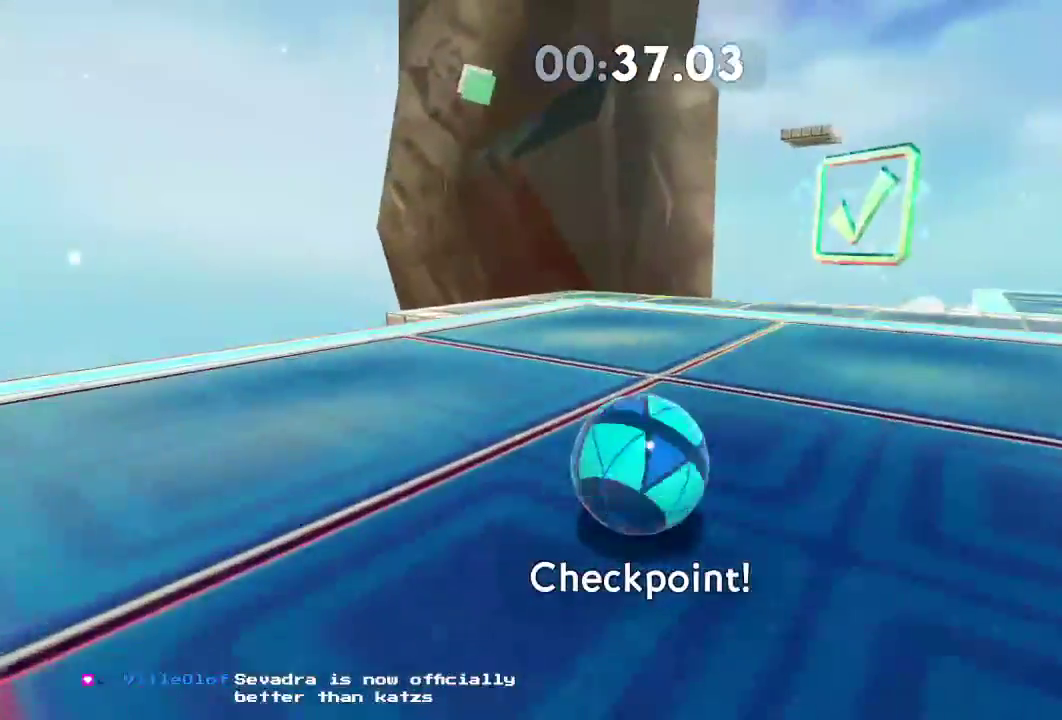
{"buttons": [], "left_stick": "up", "right_stick": "down", "events": [[16, "right_stick", "down-right"], [83, "left_stick", "up-right"], [217, "right_stick", "down"], [300, "left_stick", "center"], [467, "left_stick", "up"]]}
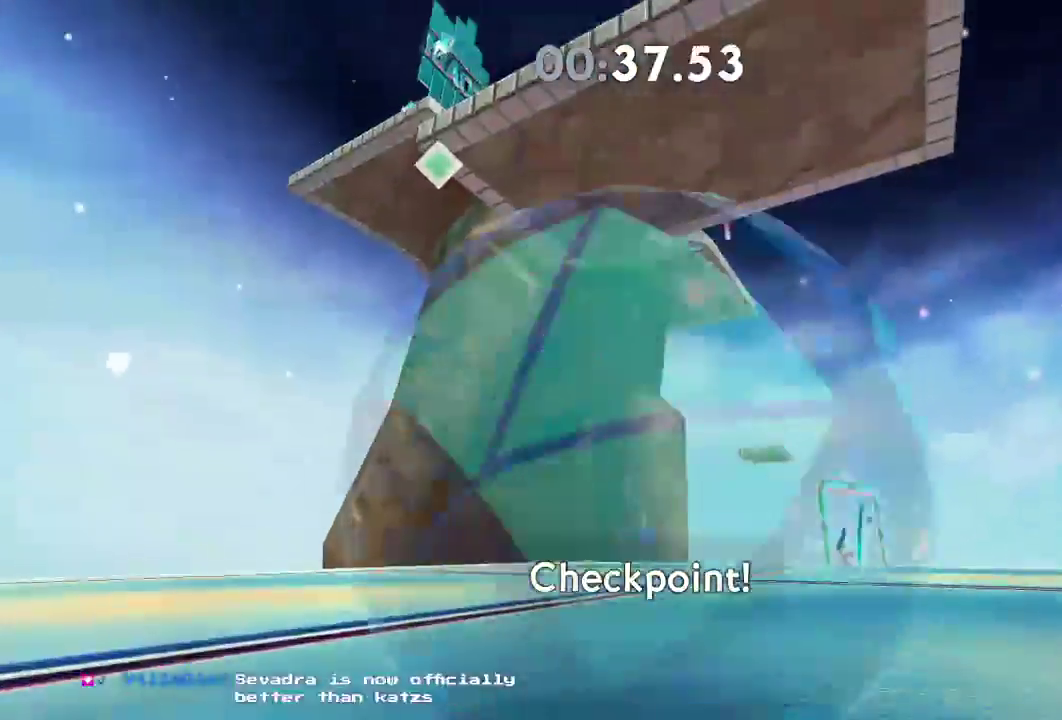
{"buttons": [], "left_stick": "center", "right_stick": "down", "events": [[117, "left_stick", "center"]]}
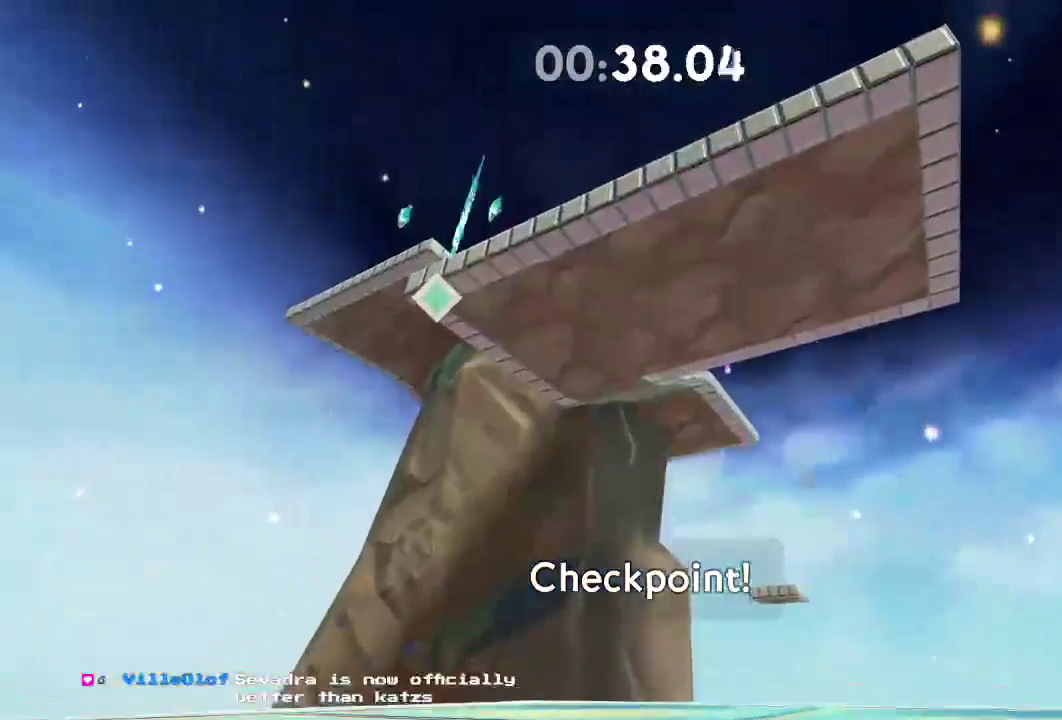
{"buttons": [], "left_stick": "center", "right_stick": "down", "events": []}
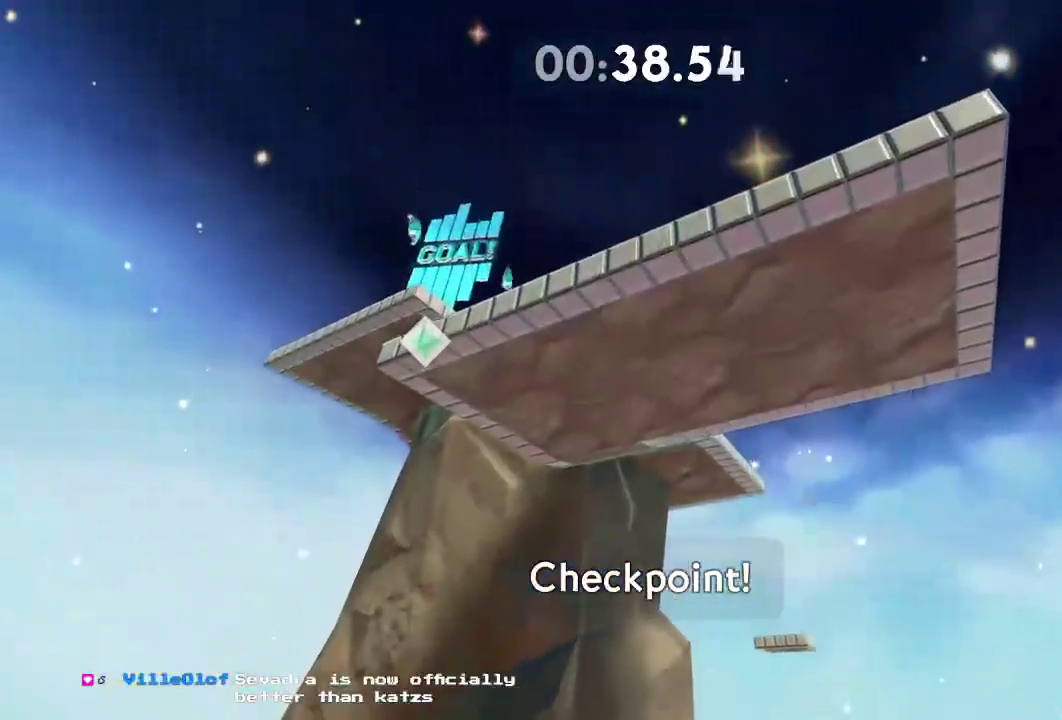
{"buttons": [], "left_stick": "up", "right_stick": "center", "events": [[267, "right_stick", "center"], [467, "left_stick", "up"]]}
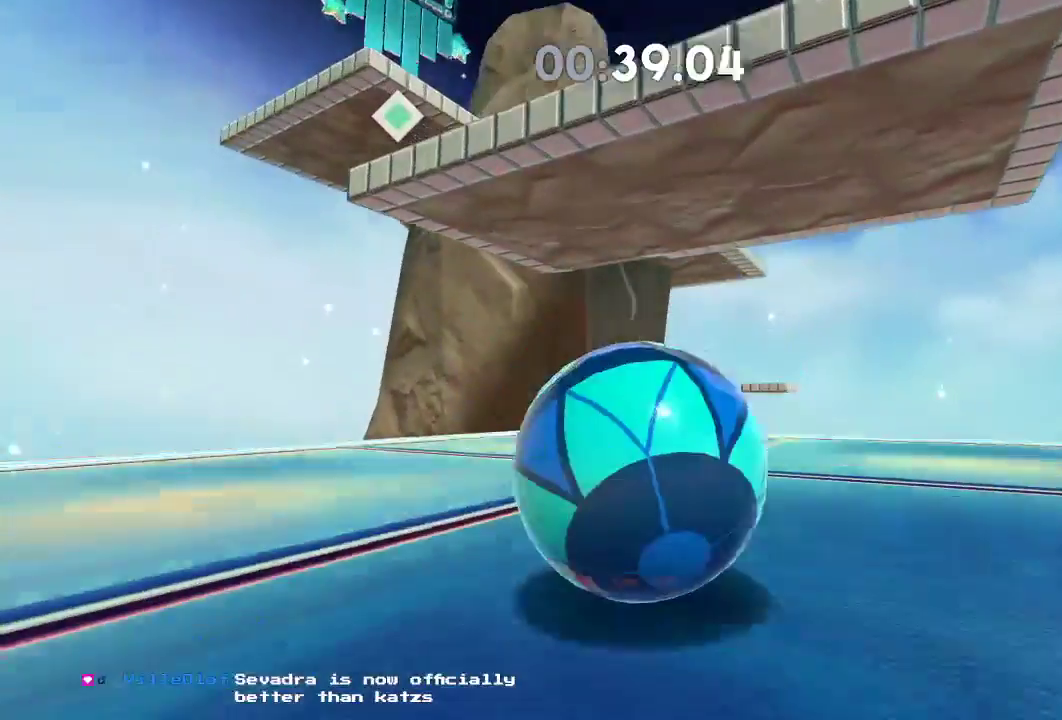
{"buttons": [], "left_stick": "up", "right_stick": "center", "events": [[183, "left_stick", "center"], [233, "left_stick", "up"]]}
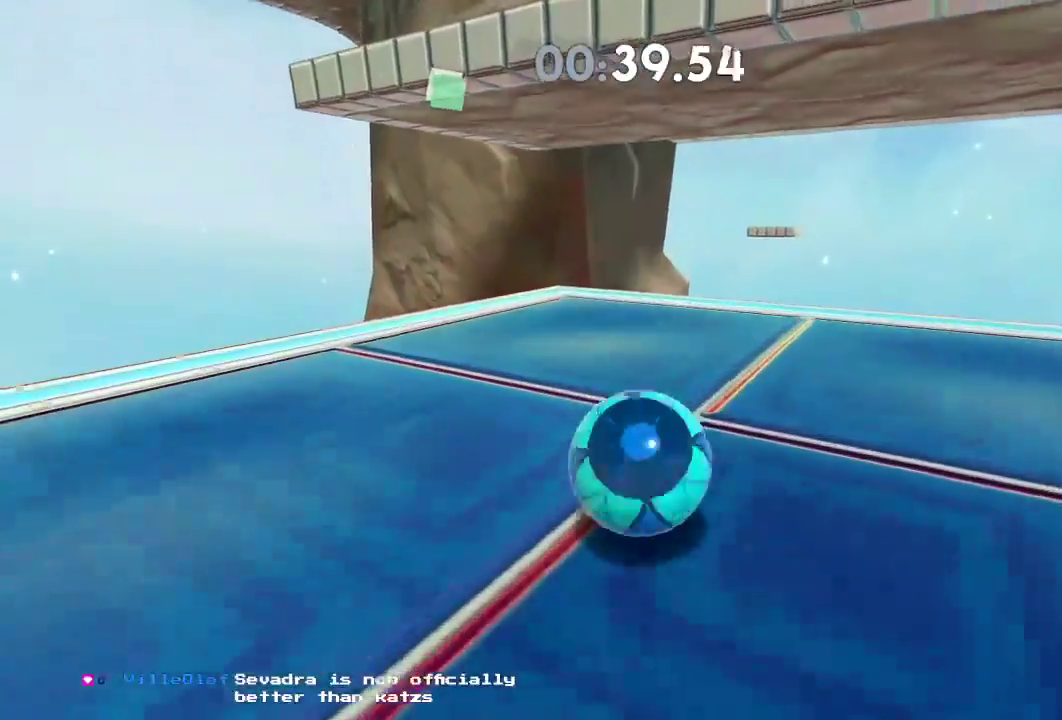
{"buttons": [], "left_stick": "up", "right_stick": "center", "events": [[301, "L2", "down"], [484, "L2", "up"]]}
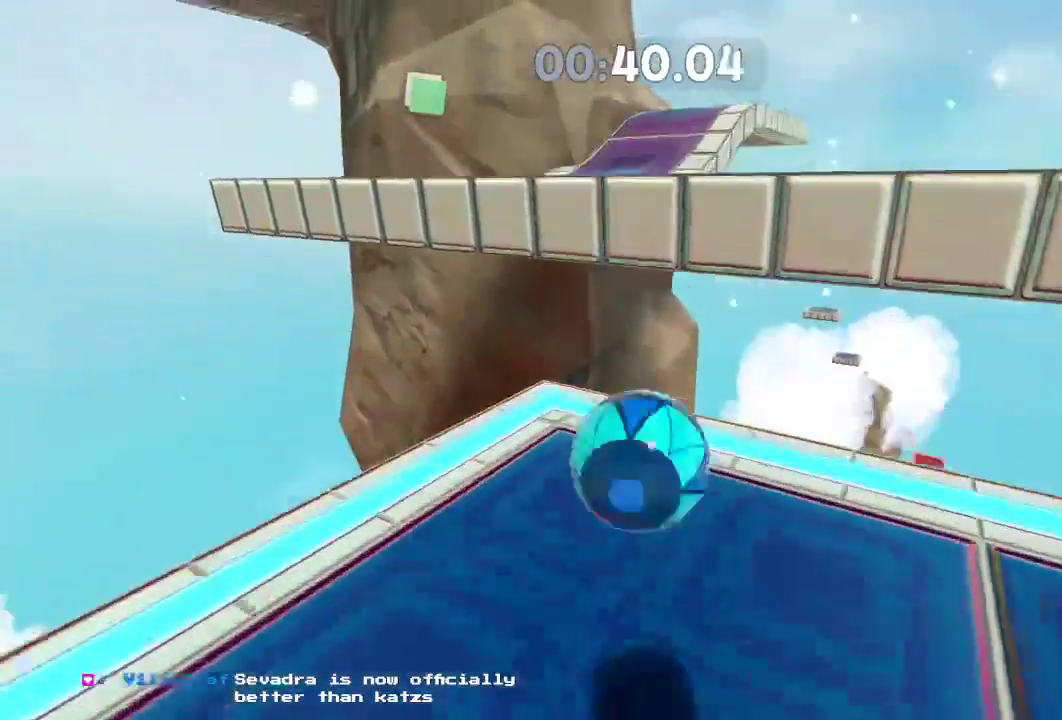
{"buttons": [], "left_stick": "up", "right_stick": "right", "events": [[383, "right_stick", "right"]]}
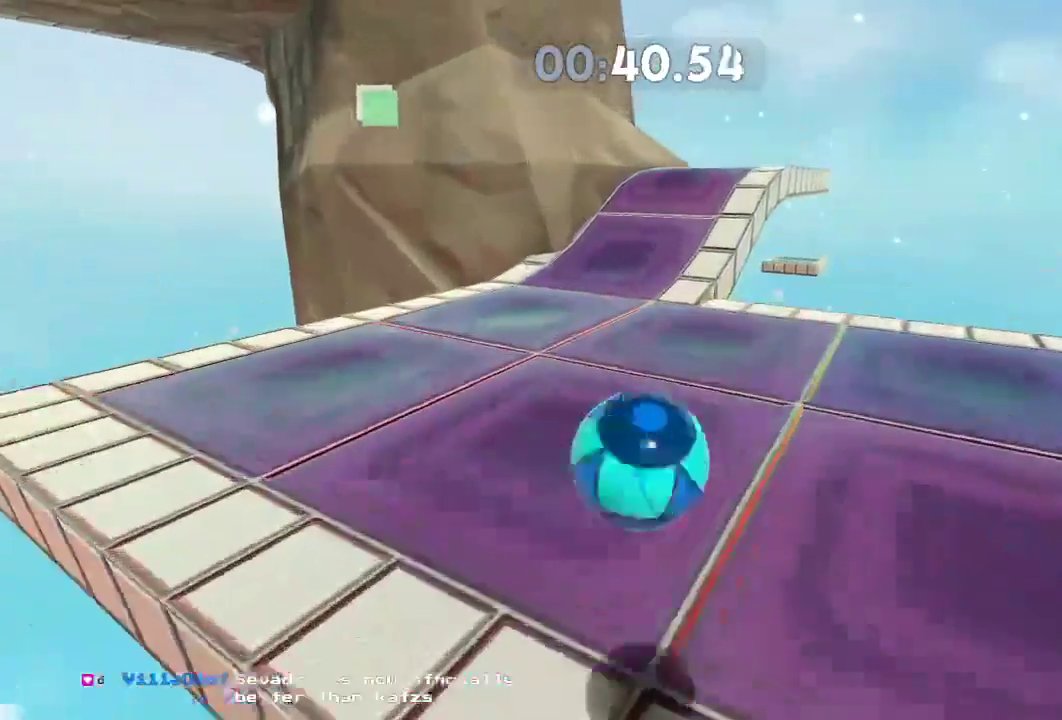
{"buttons": ["L2"], "left_stick": "up-right", "right_stick": "right", "events": [[167, "left_stick", "up-right"], [451, "L2", "down"]]}
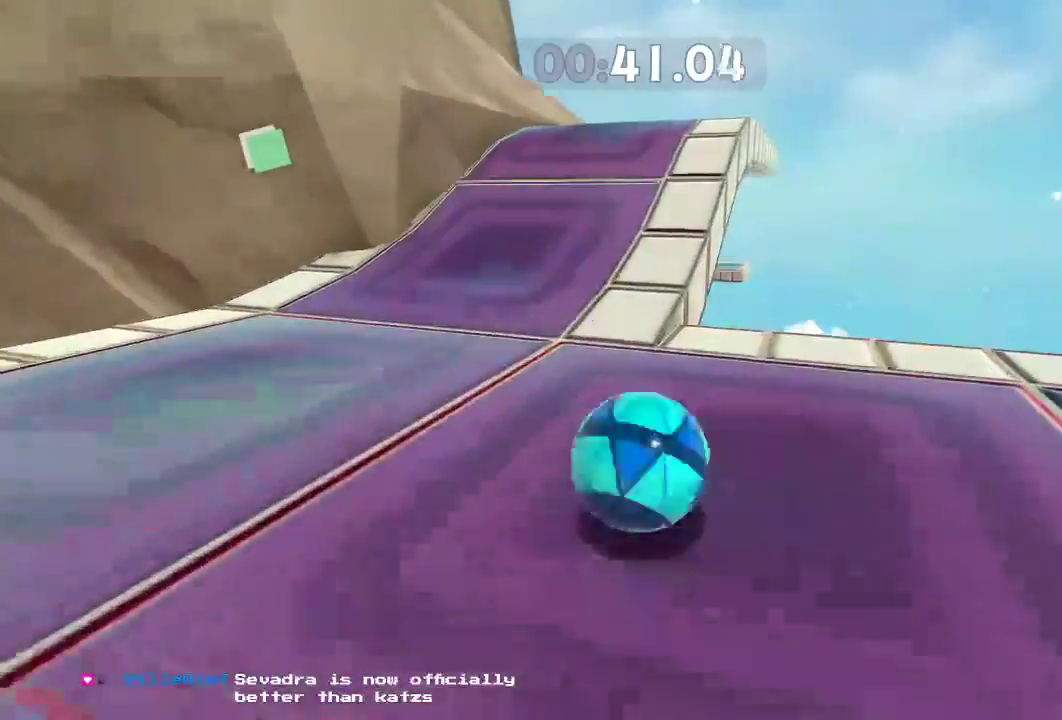
{"buttons": [], "left_stick": "center", "right_stick": "center", "events": [[117, "L2", "up"], [233, "right_stick", "center"], [350, "left_stick", "down-left"], [500, "left_stick", "center"]]}
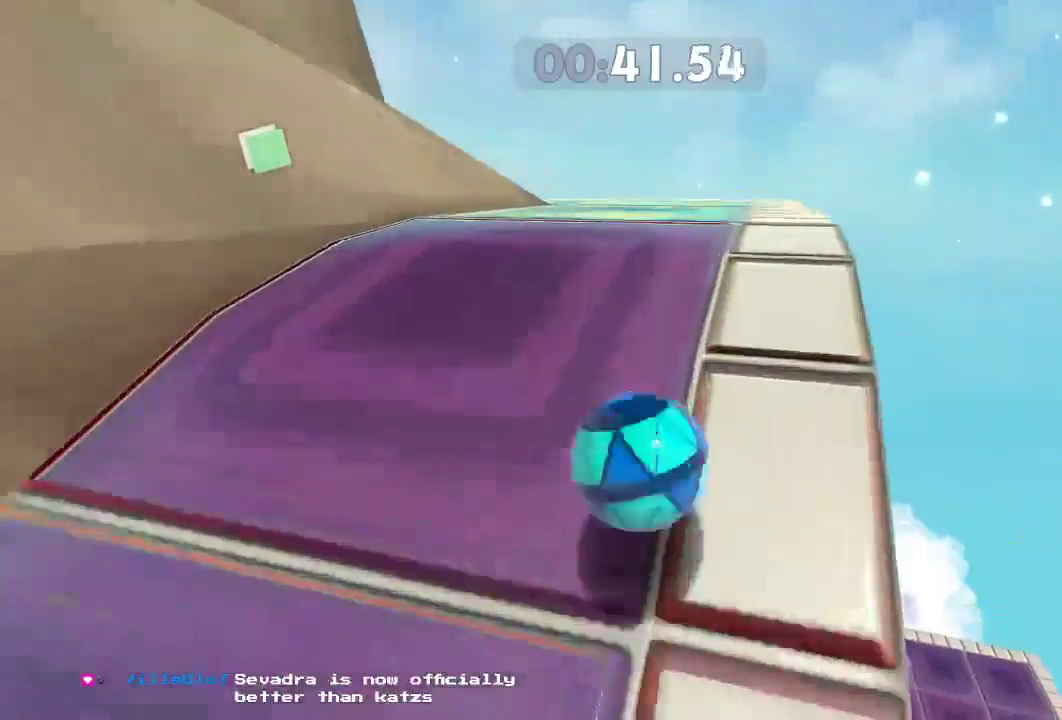
{"buttons": [], "left_stick": "up", "right_stick": "left", "events": [[50, "left_stick", "up"], [84, "right_stick", "left"]]}
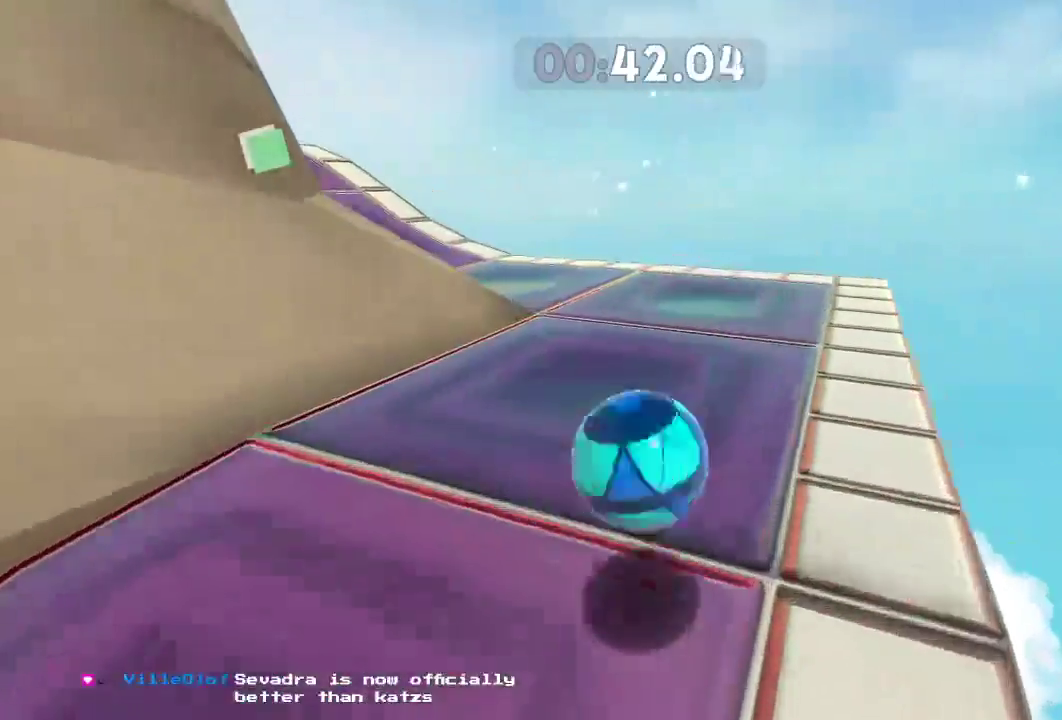
{"buttons": [], "left_stick": "up-left", "right_stick": "left", "events": [[33, "left_stick", "up-left"]]}
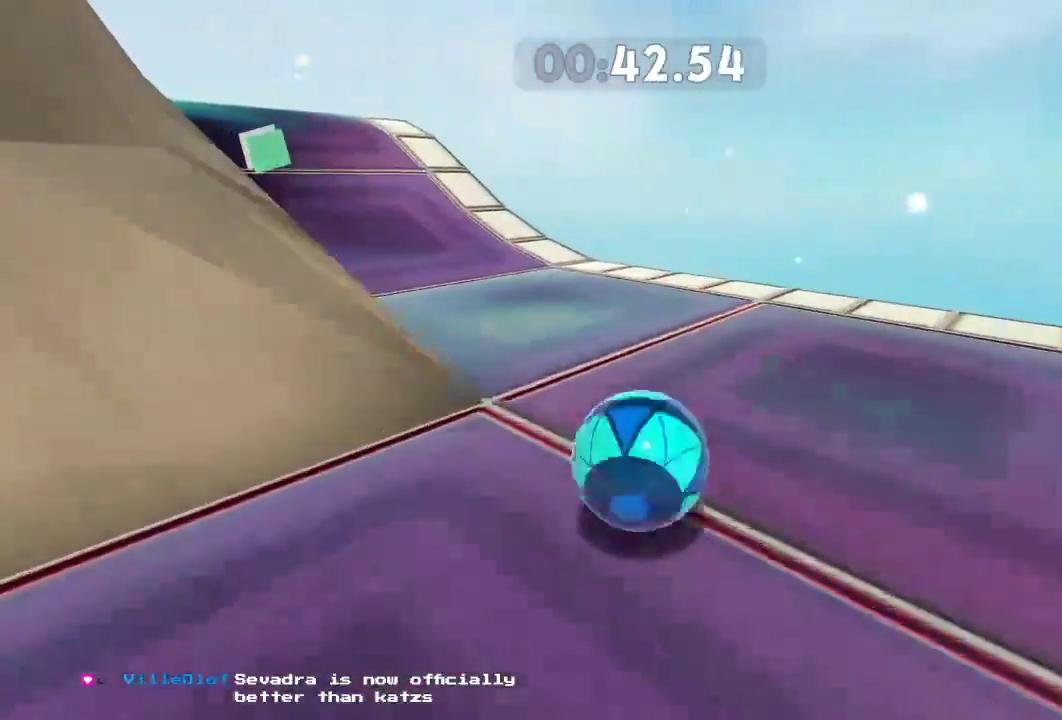
{"buttons": ["L2"], "left_stick": "up-left", "right_stick": "left", "events": [[501, "L2", "down"]]}
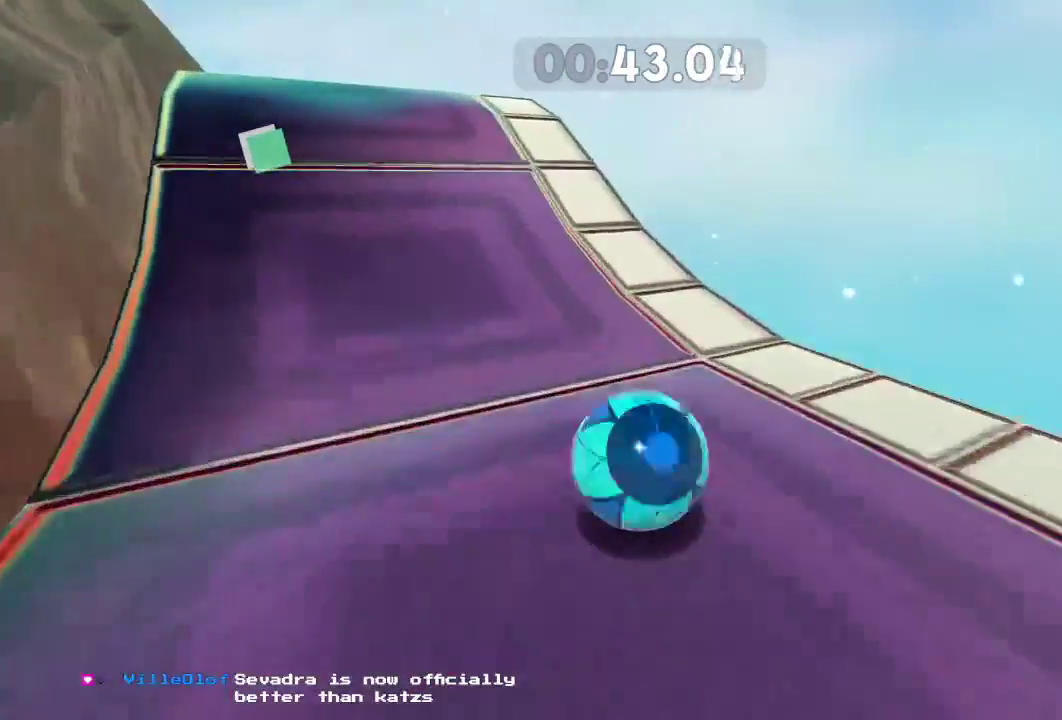
{"buttons": [], "left_stick": "up", "right_stick": "left", "events": [[117, "L2", "up"], [384, "left_stick", "up"]]}
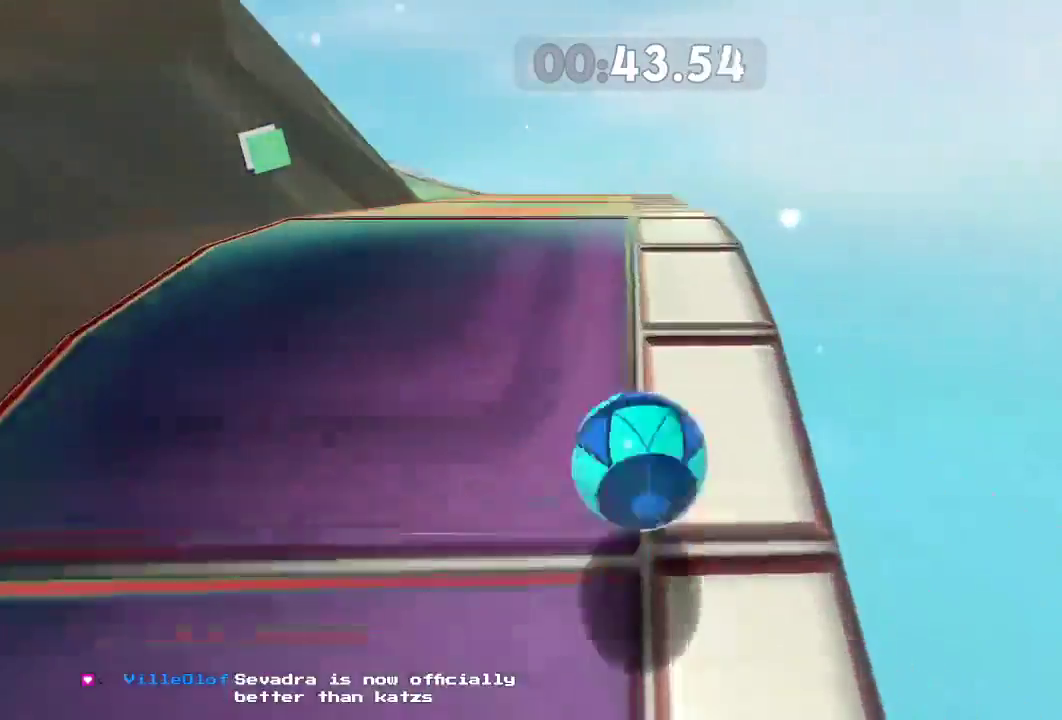
{"buttons": [], "left_stick": "left", "right_stick": "left", "events": [[17, "left_stick", "up-left"], [184, "left_stick", "left"]]}
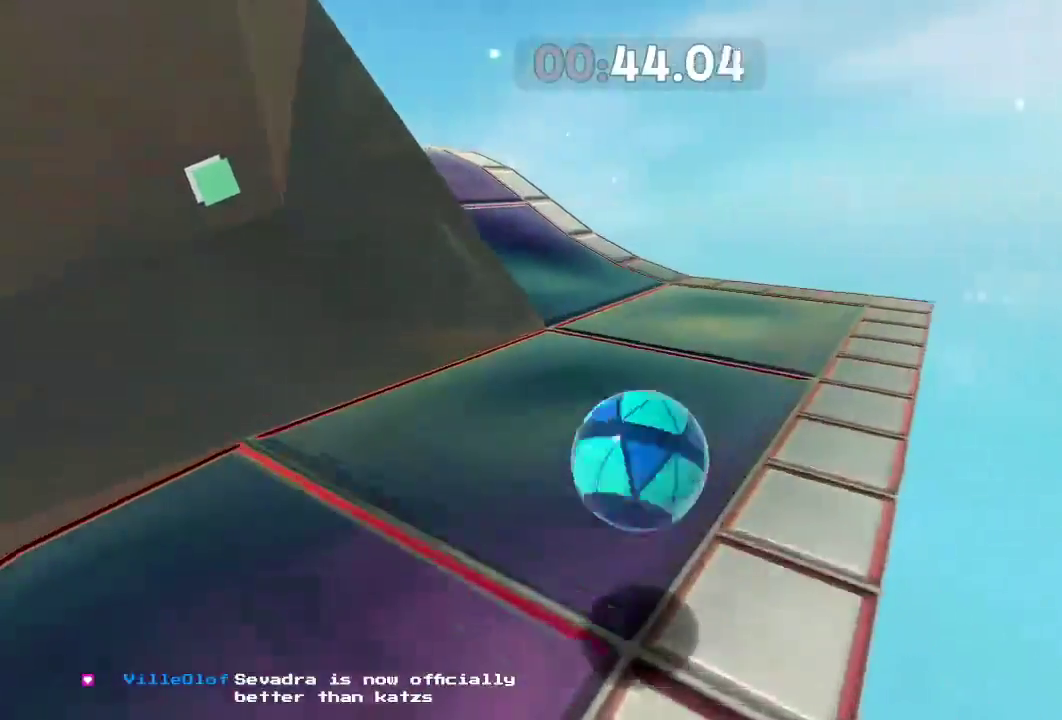
{"buttons": [], "left_stick": "up-left", "right_stick": "left", "events": [[133, "left_stick", "up-left"]]}
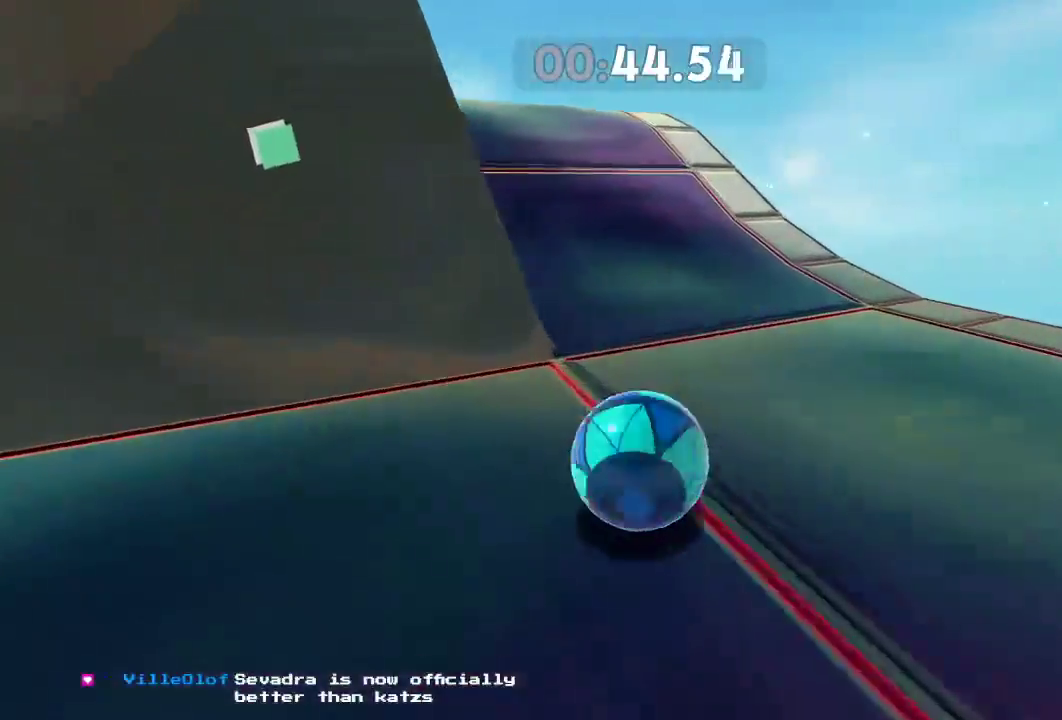
{"buttons": [], "left_stick": "up-left", "right_stick": "left", "events": [[150, "L2", "down"], [384, "L2", "up"]]}
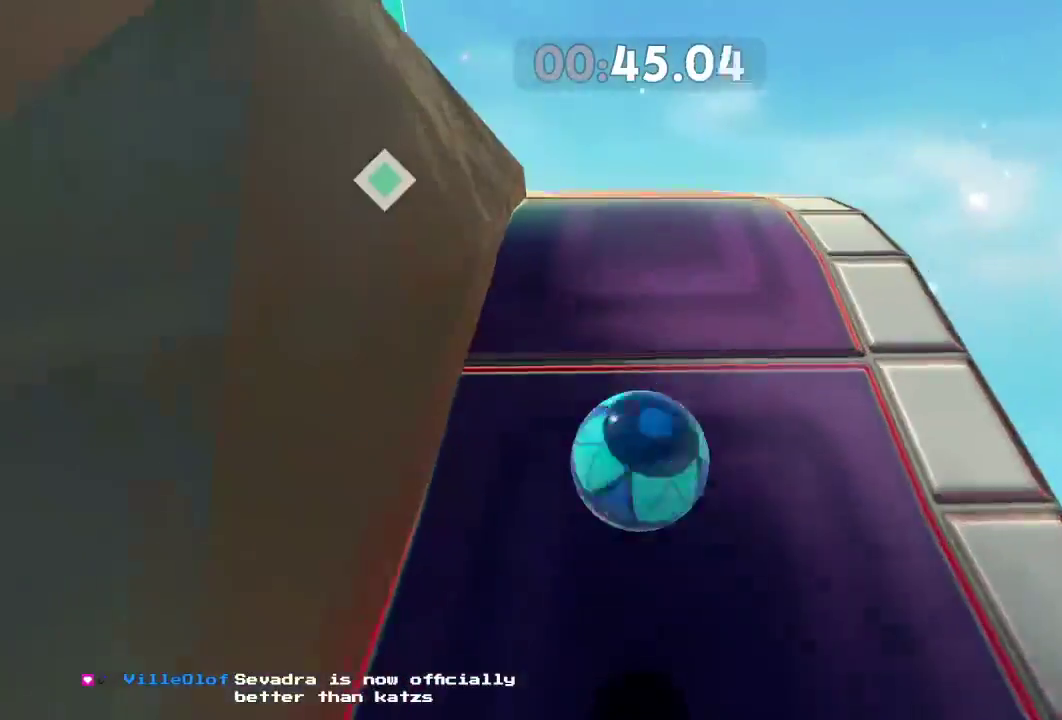
{"buttons": [], "left_stick": "up-left", "right_stick": "left", "events": []}
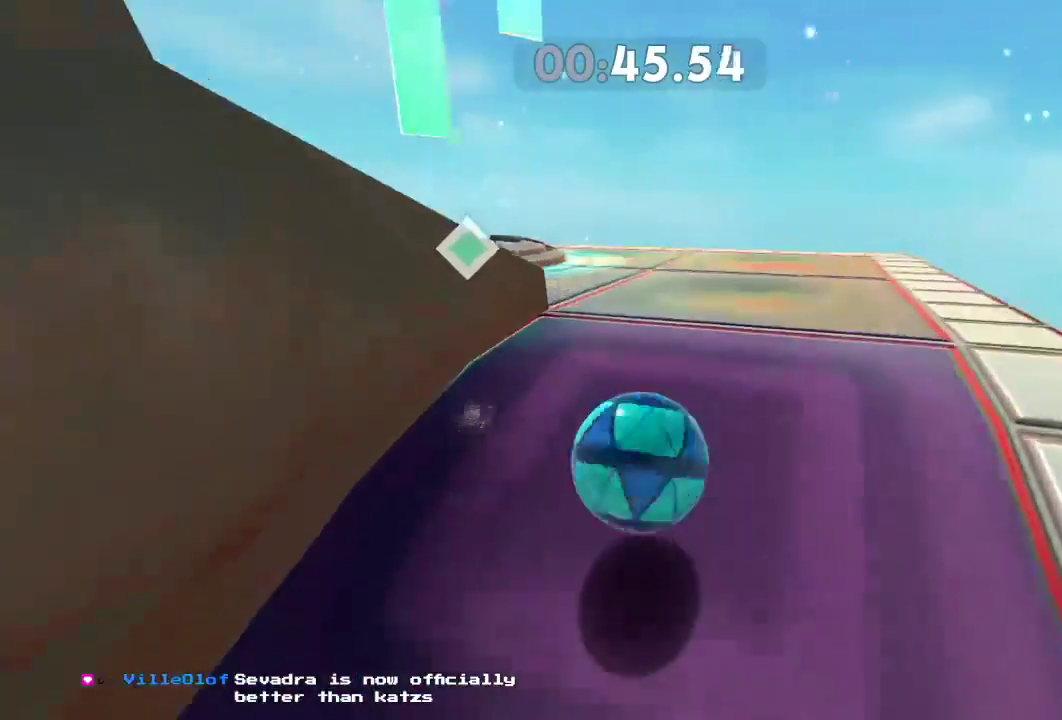
{"buttons": [], "left_stick": "up-left", "right_stick": "center", "events": [[184, "L2", "down"], [284, "right_stick", "center"], [467, "L2", "up"]]}